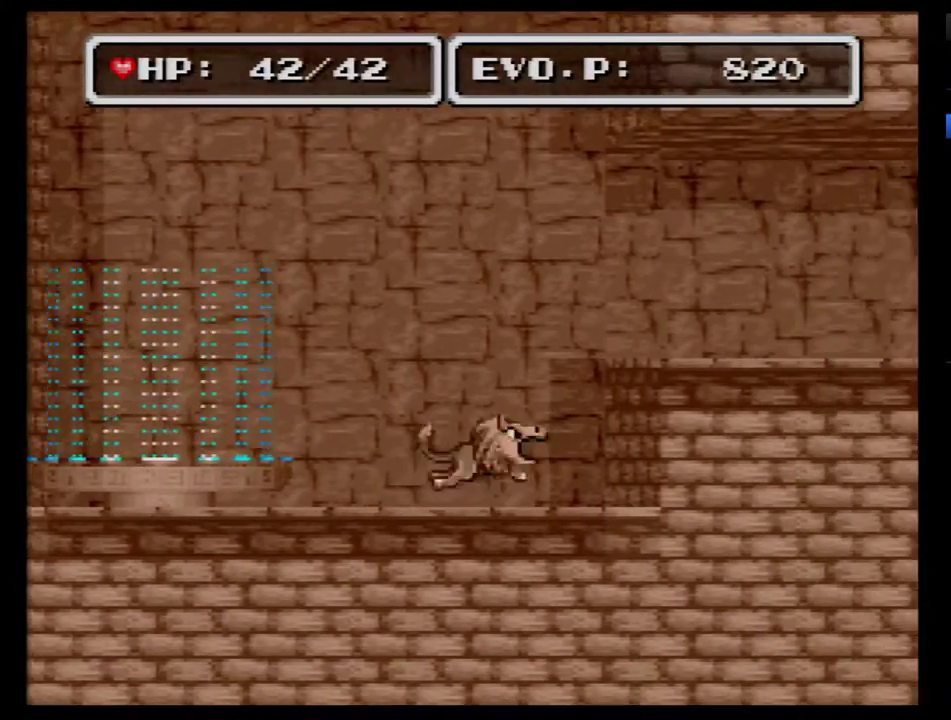
Gameplay with a controller (Nintendo layout); each line is a JSON object with the inputs held at the frame after it. "events" lists button and stick changes between this image and that frame as [ms after this image, input, new state], when the widget could be followed in between. Not read: L3 R3.
{"buttons": ["B", "DPAD_RIGHT"], "events": []}
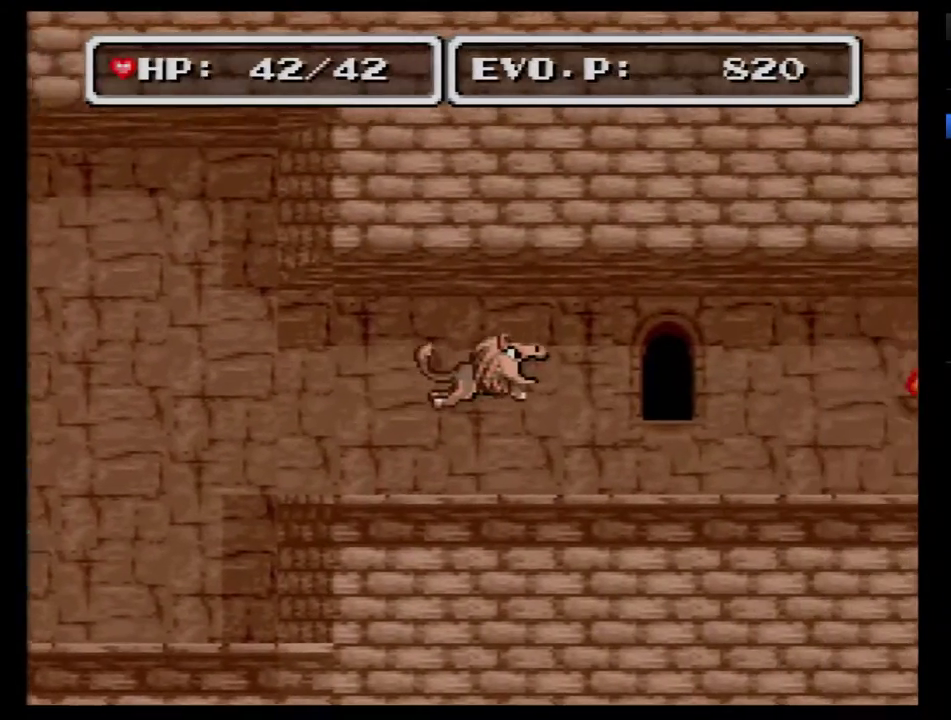
{"buttons": ["DPAD_RIGHT"], "events": [[167, "B", "up"], [200, "DPAD_RIGHT", "up"], [300, "DPAD_RIGHT", "down"], [383, "DPAD_RIGHT", "up"], [450, "DPAD_RIGHT", "down"]]}
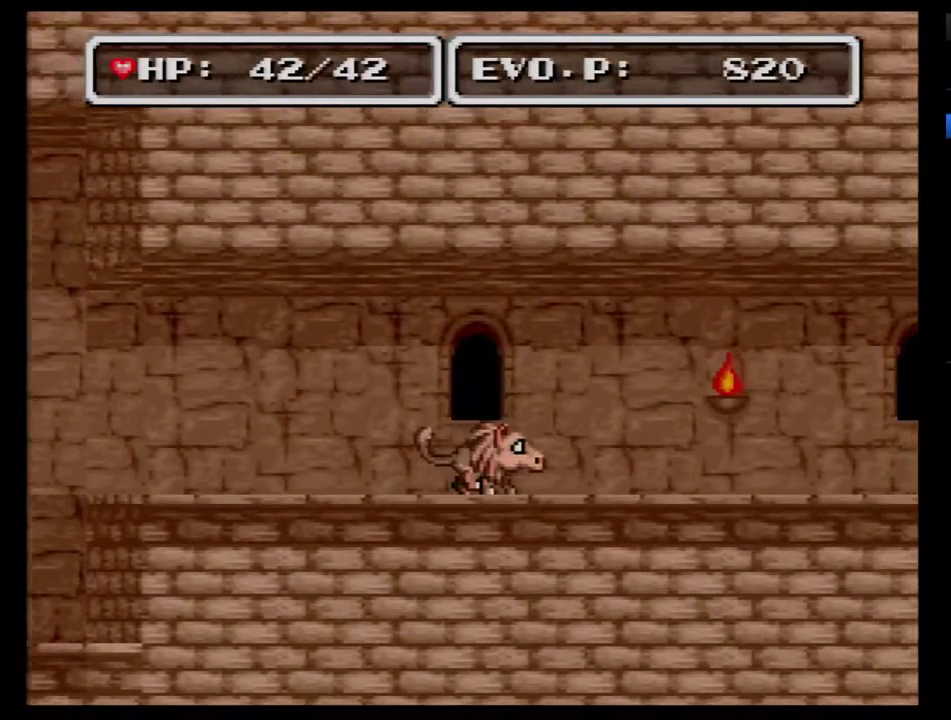
{"buttons": ["DPAD_RIGHT"], "events": []}
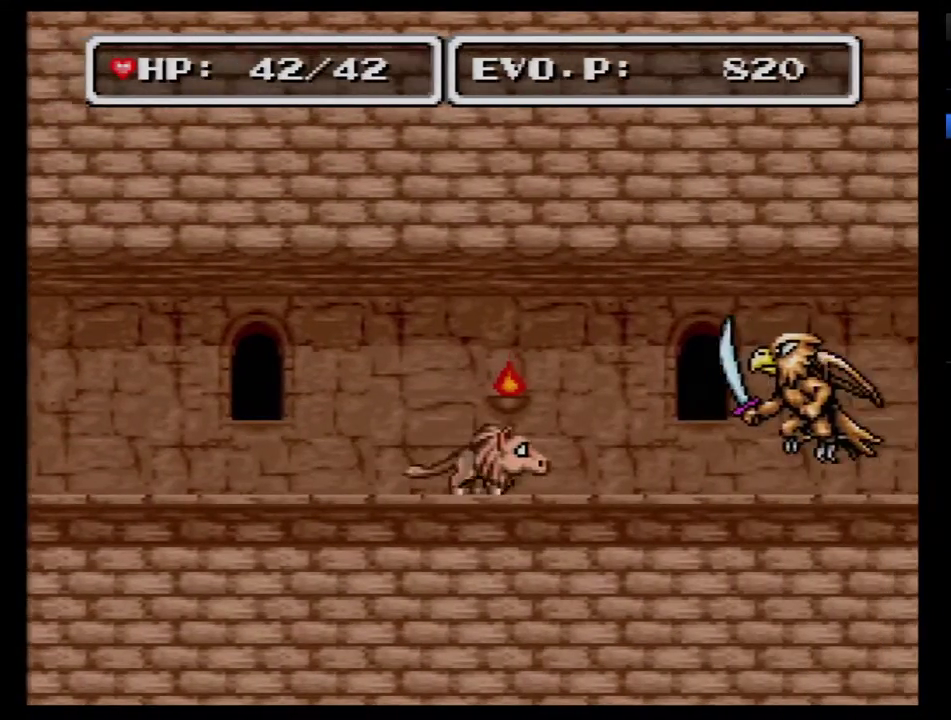
{"buttons": ["DPAD_RIGHT"], "events": [[233, "A", "down"], [300, "A", "up"], [350, "A", "down"], [450, "A", "up"]]}
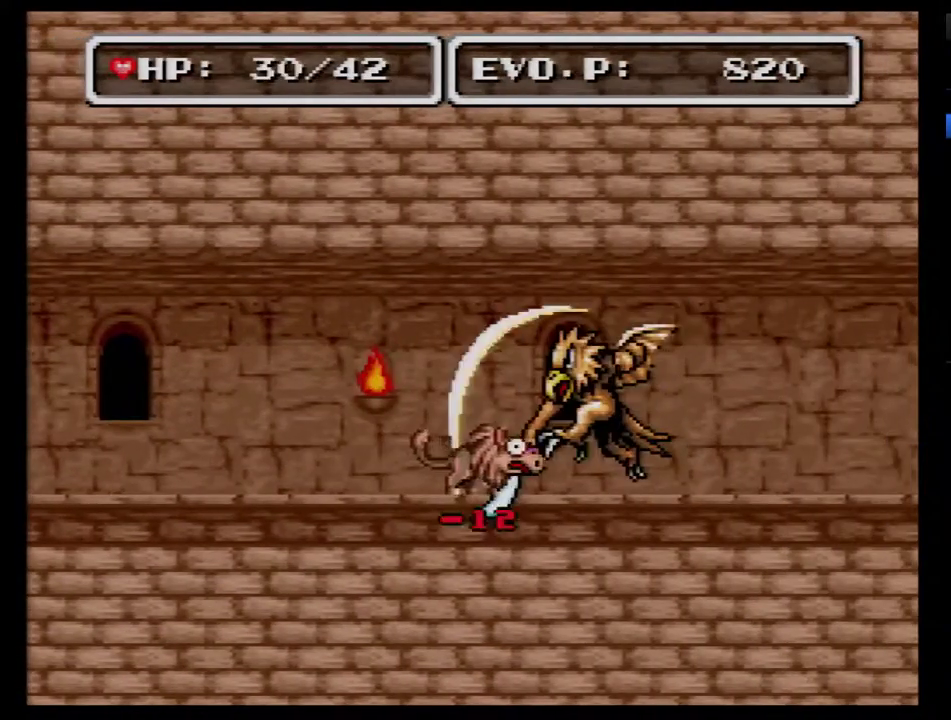
{"buttons": ["A", "DPAD_RIGHT"], "events": [[17, "A", "down"], [83, "A", "up"], [417, "A", "down"]]}
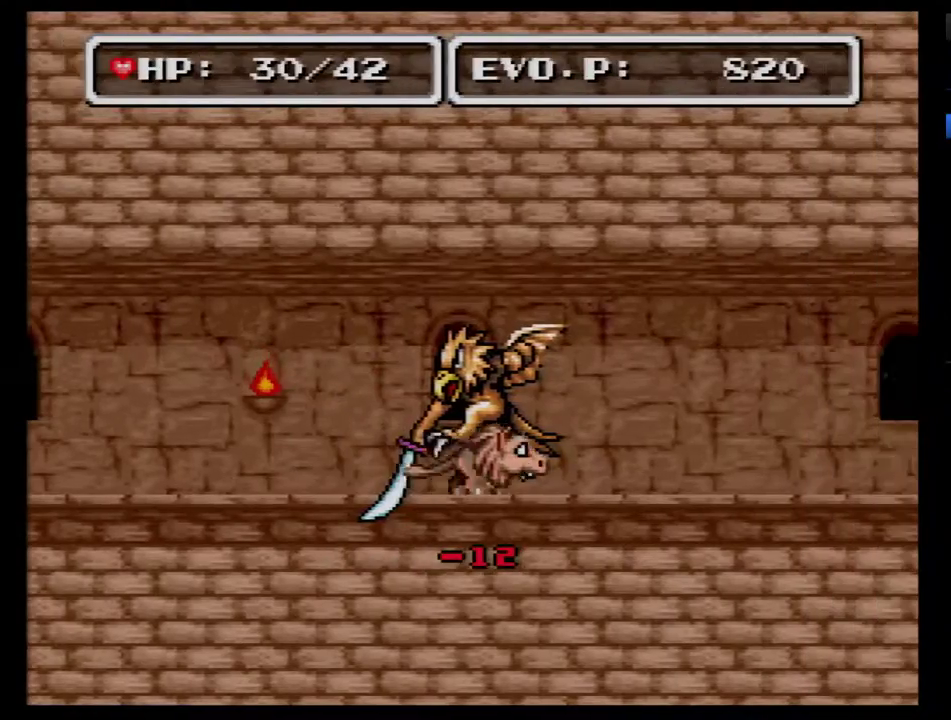
{"buttons": ["DPAD_LEFT"], "events": [[17, "A", "up"], [267, "DPAD_RIGHT", "up"], [333, "DPAD_LEFT", "down"]]}
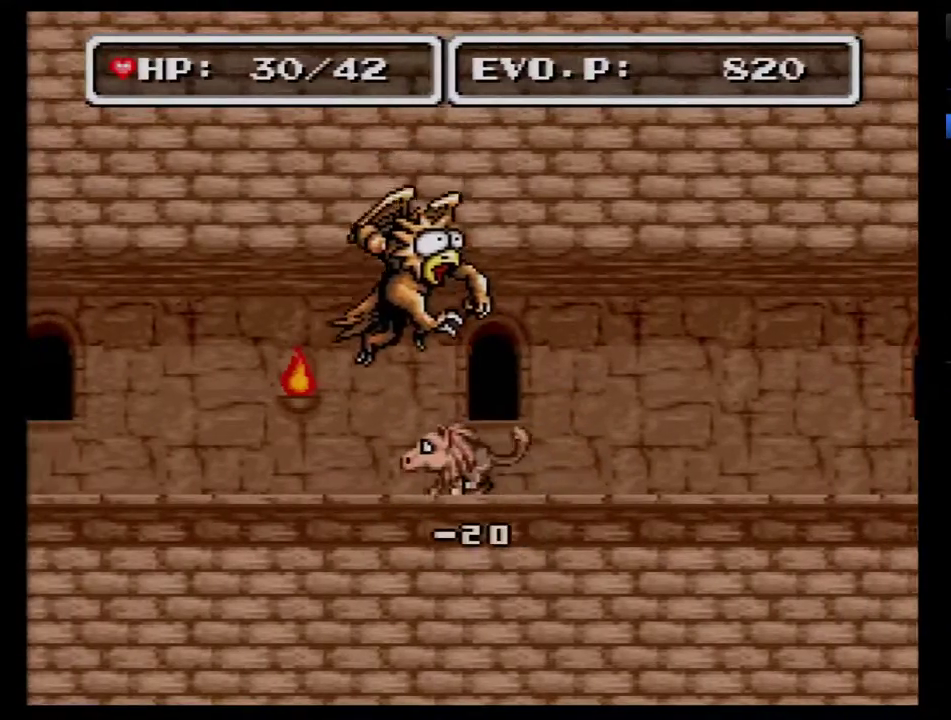
{"buttons": ["DPAD_LEFT"], "events": []}
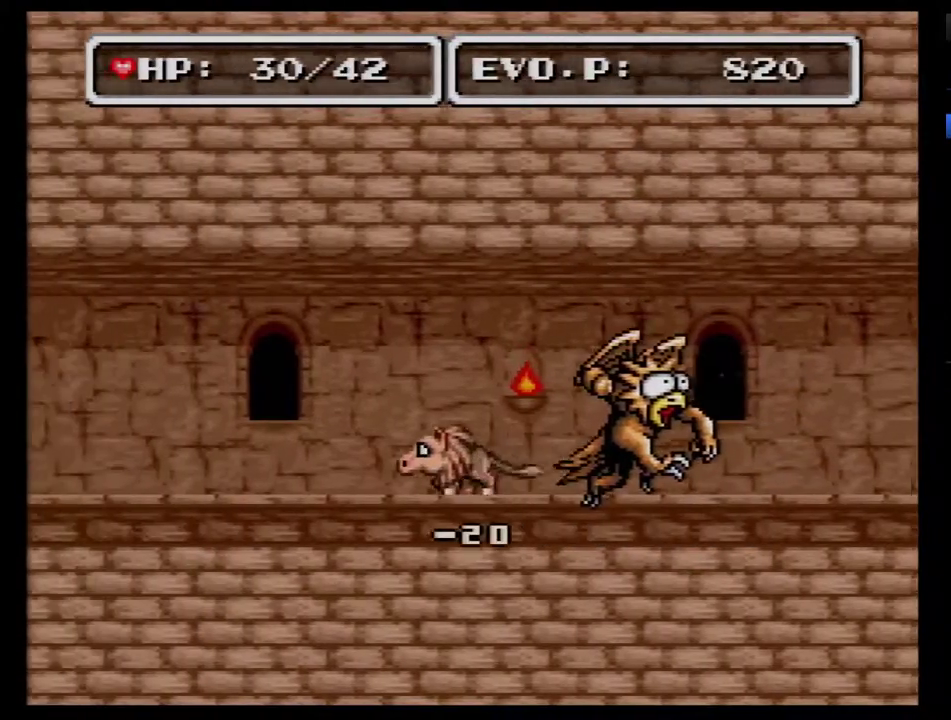
{"buttons": [], "events": [[50, "DPAD_LEFT", "up"], [50, "DPAD_RIGHT", "down"], [300, "DPAD_RIGHT", "up"]]}
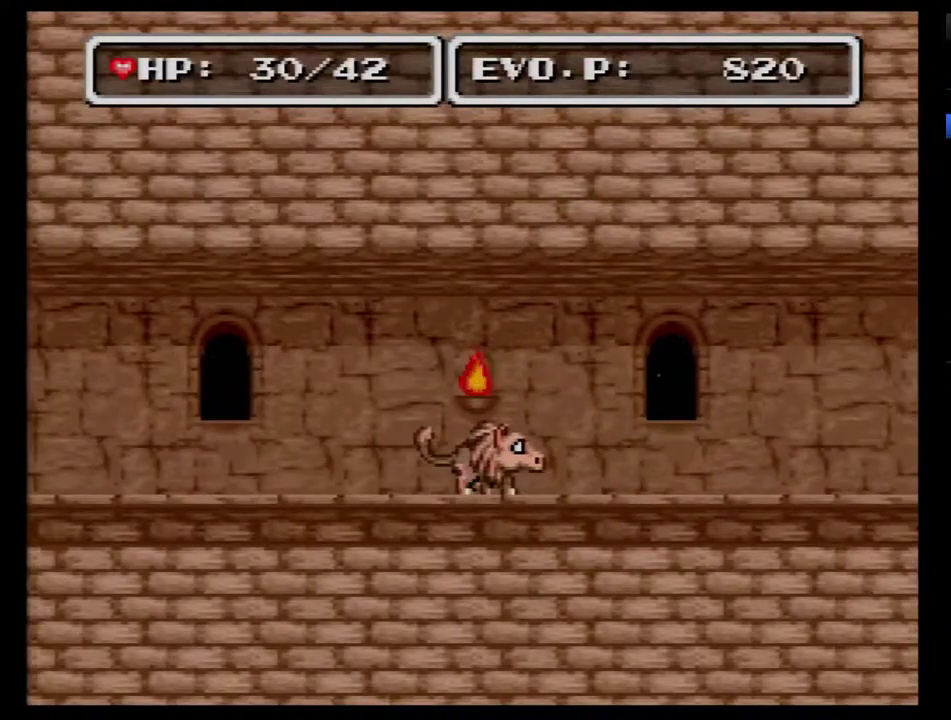
{"buttons": [], "events": [[267, "DPAD_RIGHT", "down"], [333, "Y", "down"], [367, "DPAD_RIGHT", "up"], [483, "Y", "up"]]}
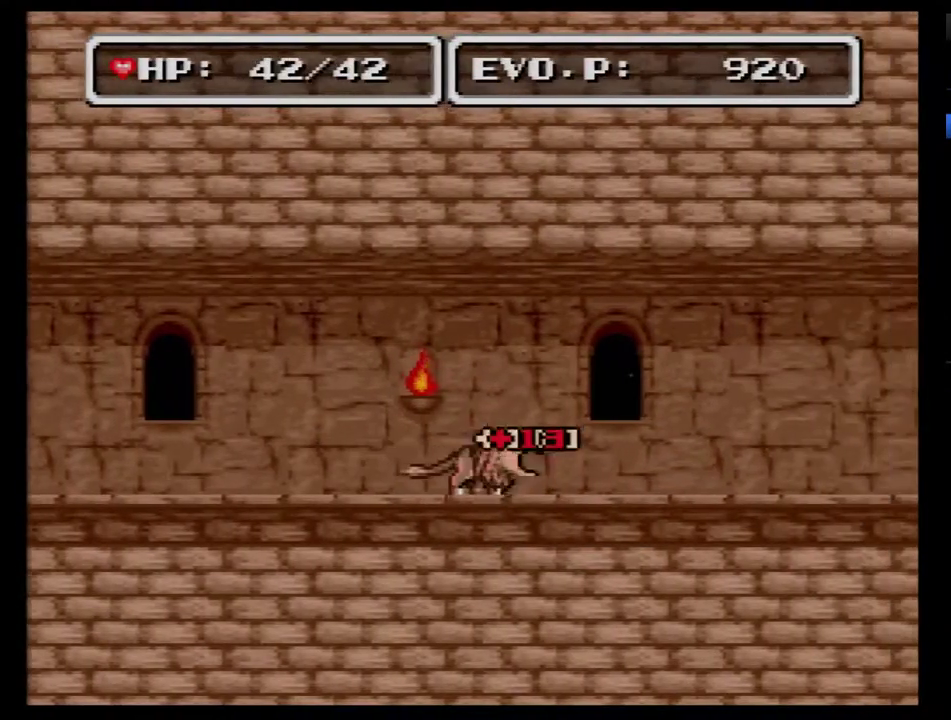
{"buttons": [], "events": [[83, "DPAD_RIGHT", "down"], [300, "DPAD_RIGHT", "up"], [383, "DPAD_RIGHT", "down"], [450, "DPAD_RIGHT", "up"]]}
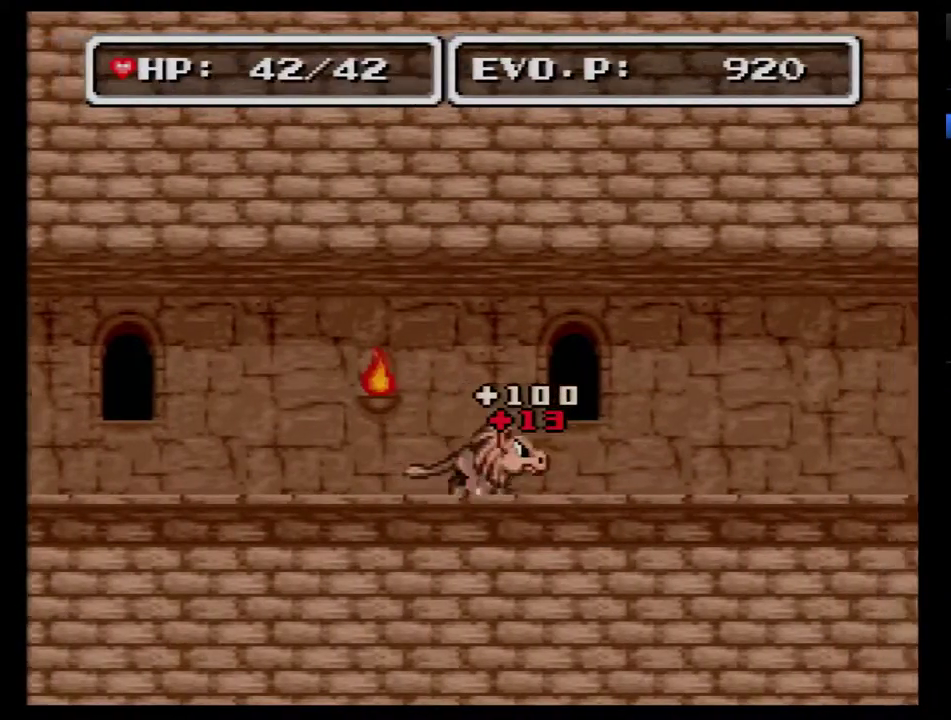
{"buttons": ["DPAD_RIGHT"], "events": [[50, "DPAD_RIGHT", "down"]]}
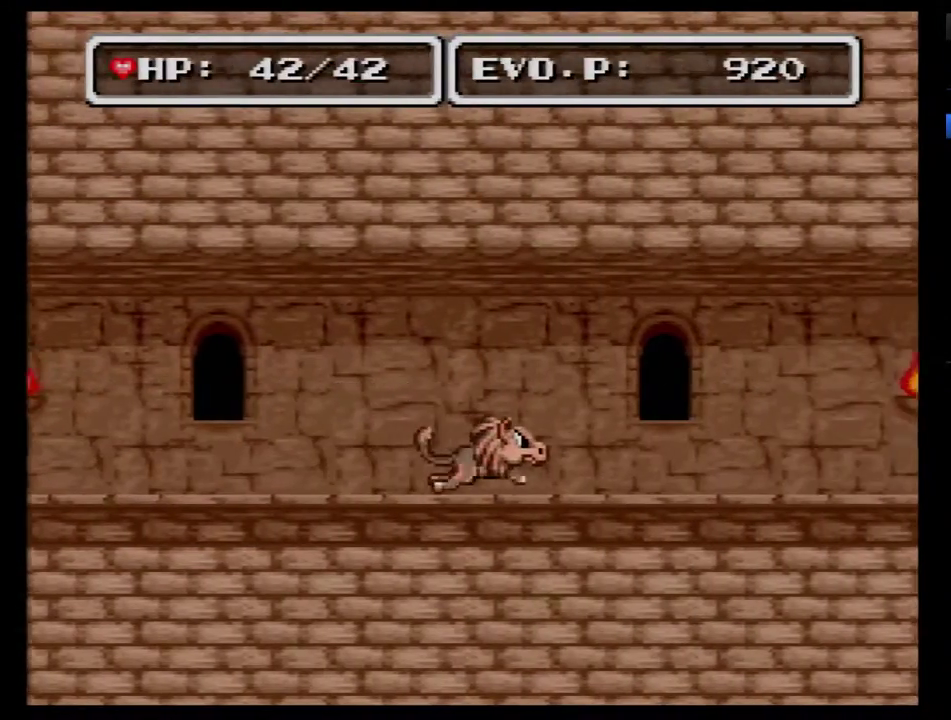
{"buttons": ["DPAD_RIGHT"], "events": []}
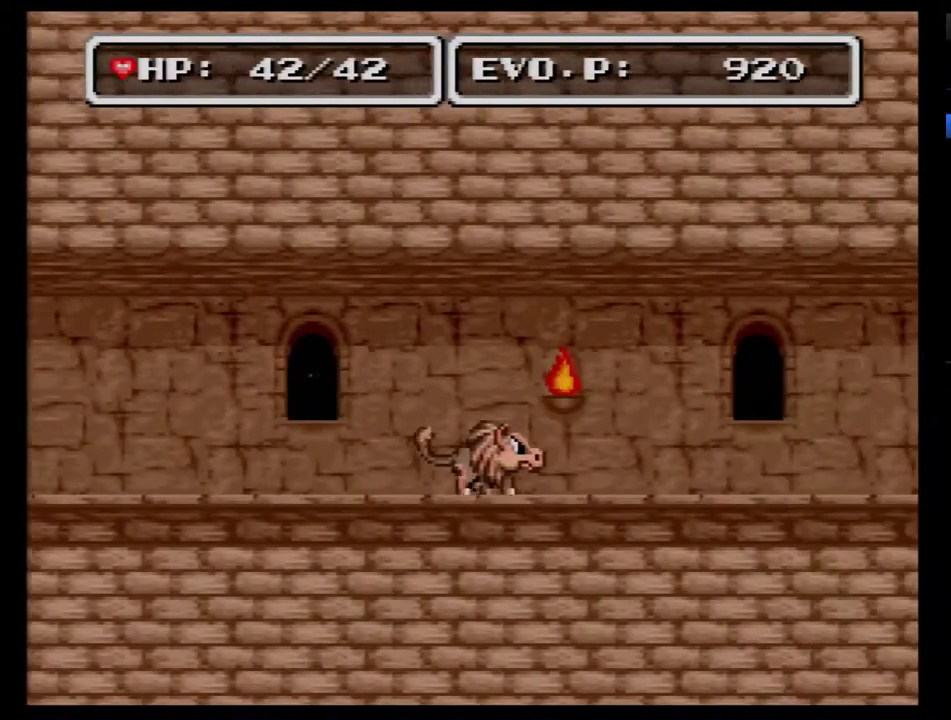
{"buttons": ["DPAD_RIGHT"], "events": []}
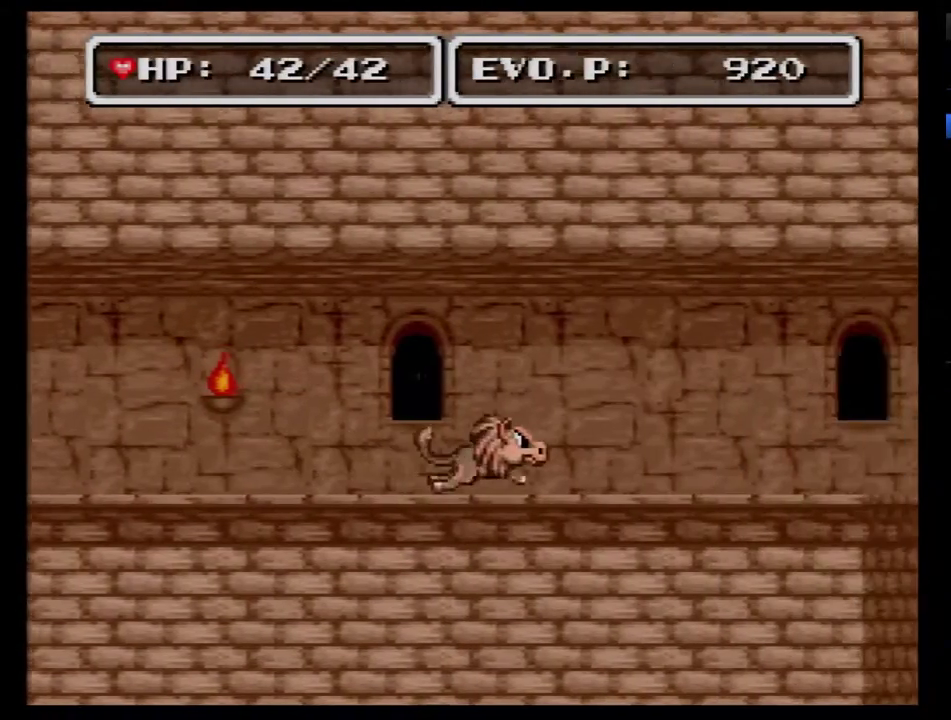
{"buttons": ["DPAD_RIGHT"], "events": []}
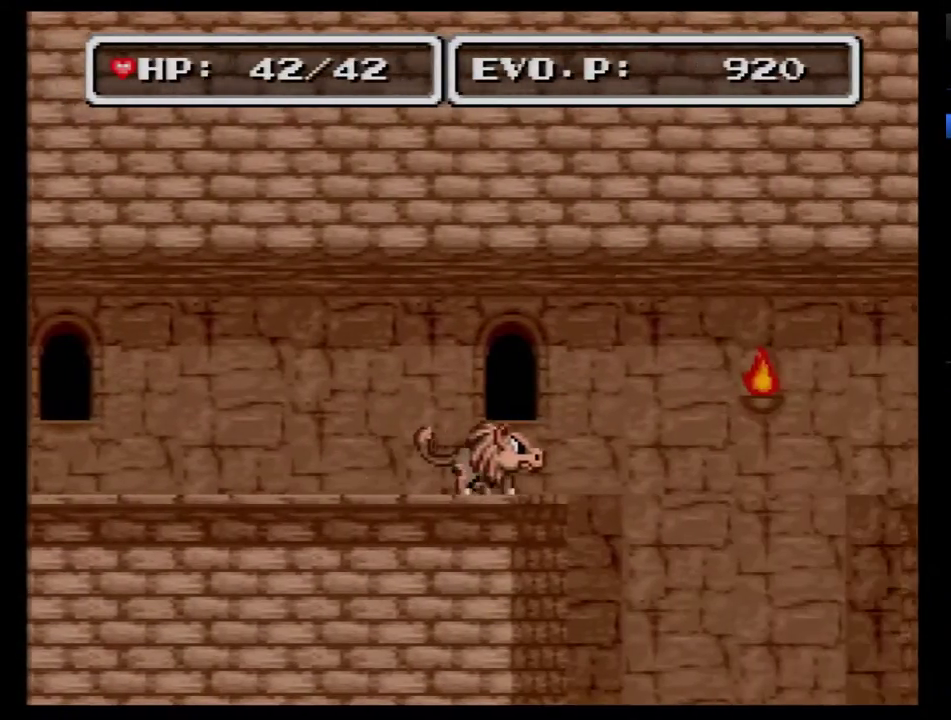
{"buttons": ["A", "DPAD_LEFT"], "events": [[233, "A", "down"], [233, "DPAD_LEFT", "down"], [233, "DPAD_RIGHT", "up"]]}
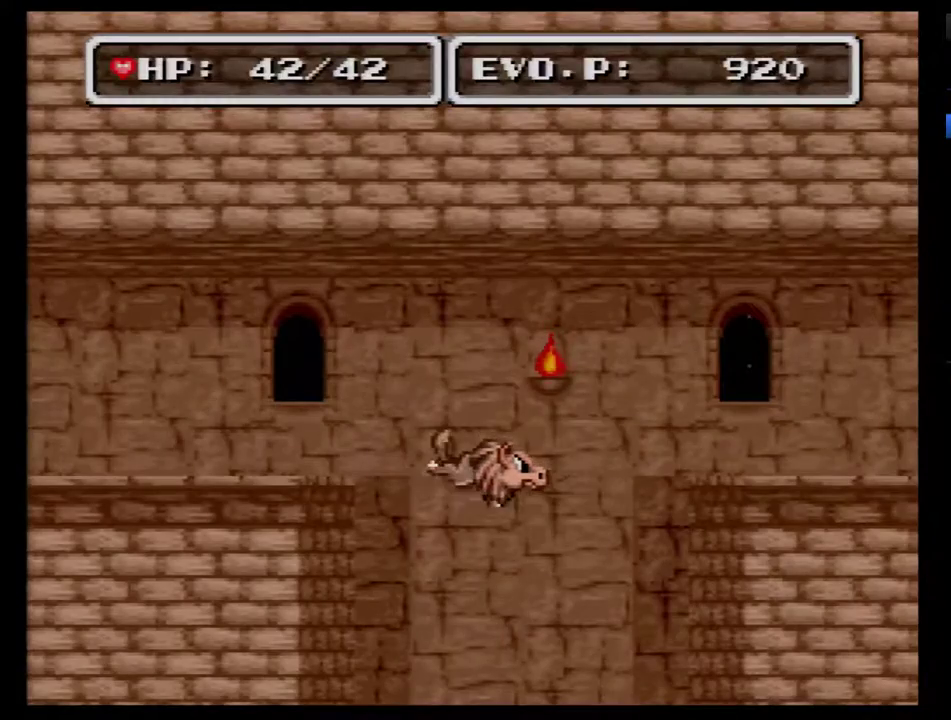
{"buttons": ["A", "DPAD_LEFT"], "events": [[150, "A", "up"], [267, "A", "down"], [367, "A", "up"], [417, "A", "down"]]}
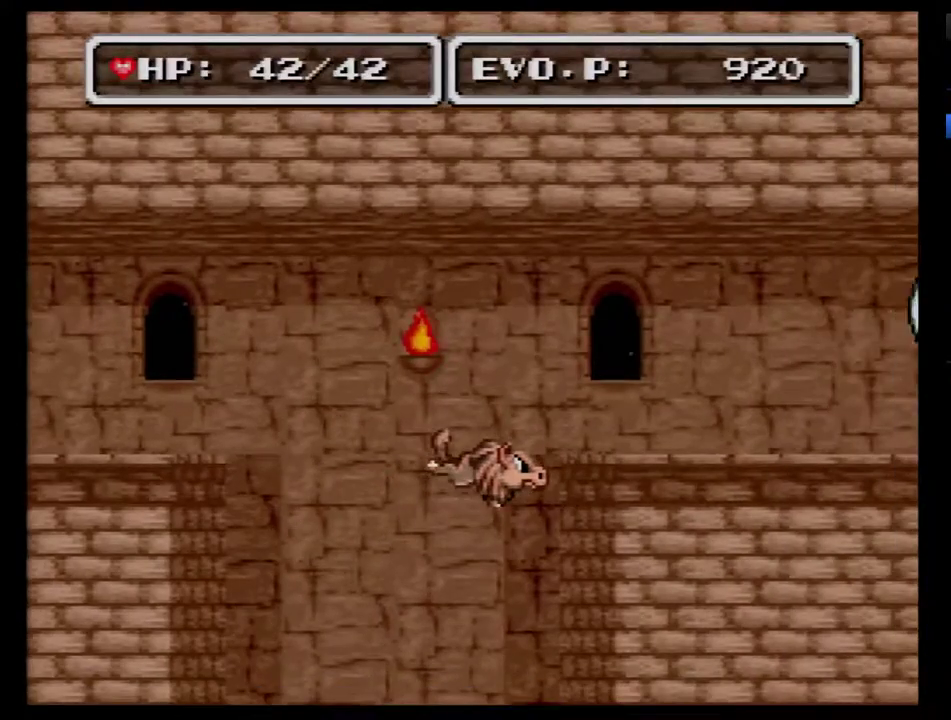
{"buttons": [], "events": [[17, "A", "up"], [100, "A", "down"], [167, "A", "up"], [233, "A", "down"], [317, "DPAD_LEFT", "up"], [350, "A", "up"], [417, "A", "down"], [483, "A", "up"]]}
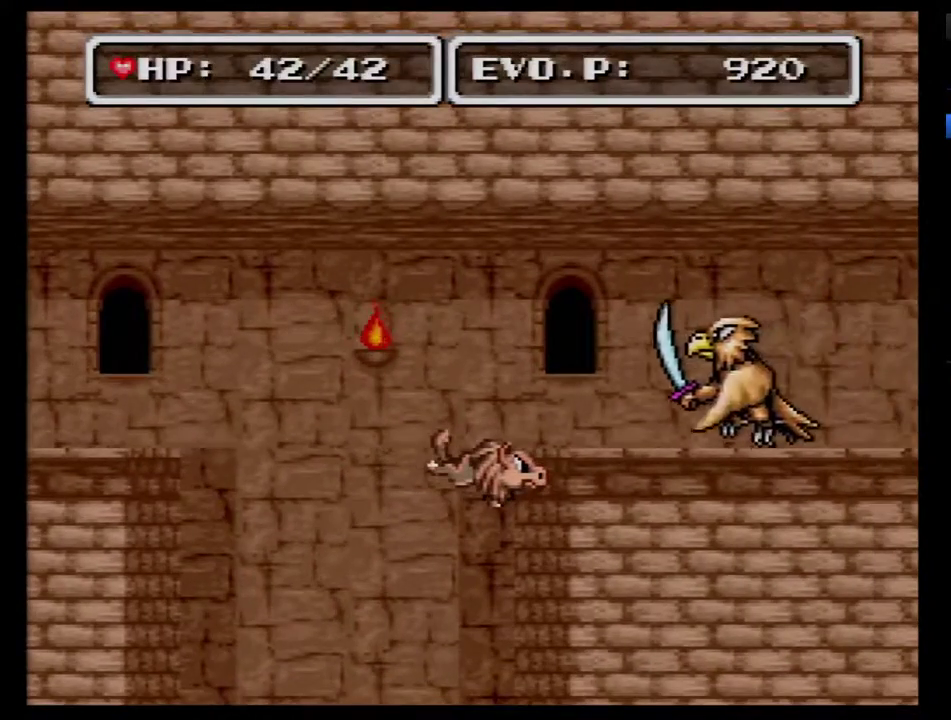
{"buttons": [], "events": [[100, "A", "down"], [483, "A", "up"]]}
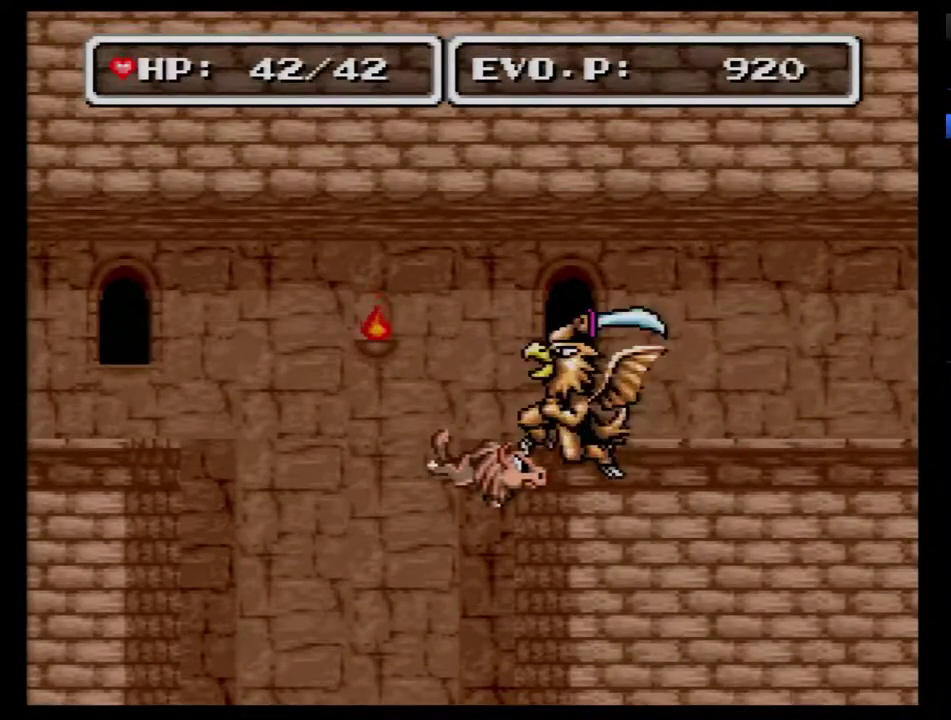
{"buttons": ["A"], "events": [[33, "A", "down"], [133, "A", "up"], [200, "A", "down"], [417, "A", "up"], [483, "A", "down"]]}
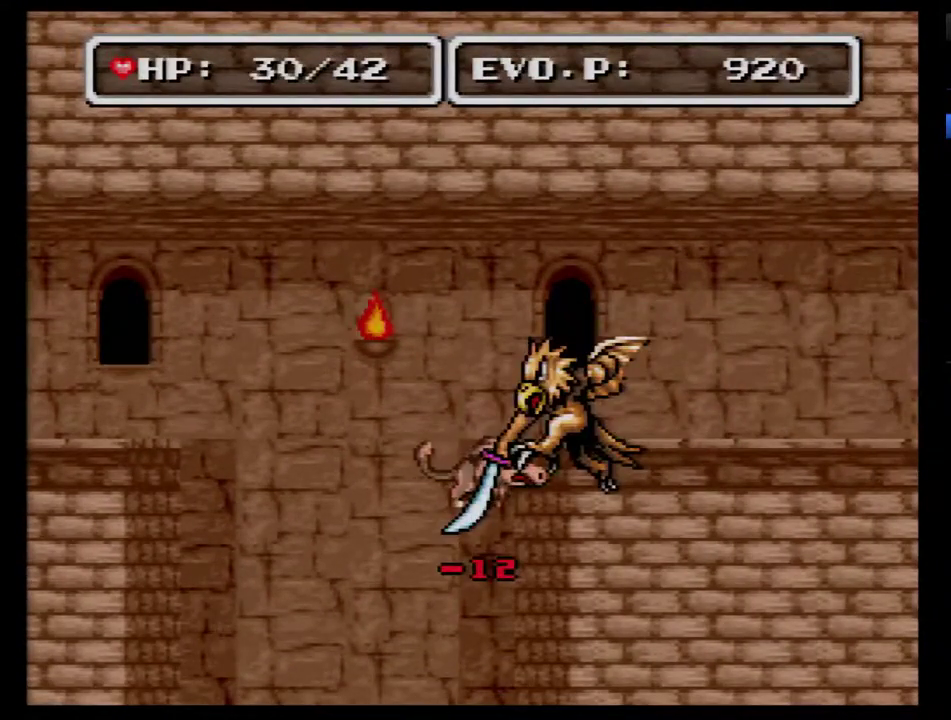
{"buttons": ["DPAD_LEFT"], "events": [[67, "A", "up"], [133, "A", "down"], [233, "A", "up"], [450, "DPAD_LEFT", "down"]]}
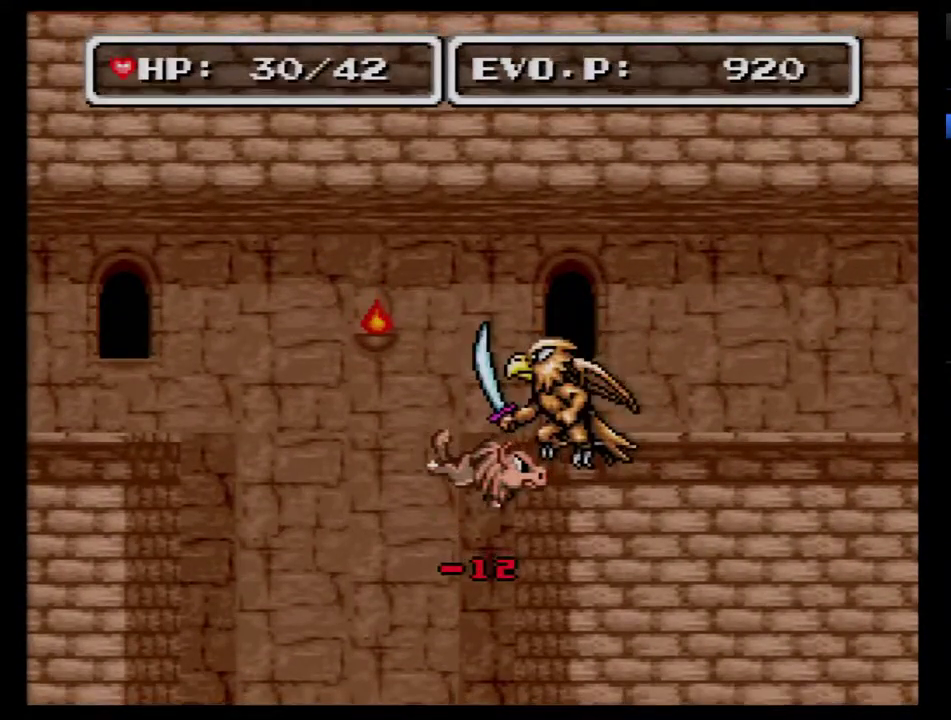
{"buttons": ["A", "DPAD_LEFT"], "events": [[167, "A", "down"], [417, "A", "up"], [500, "A", "down"]]}
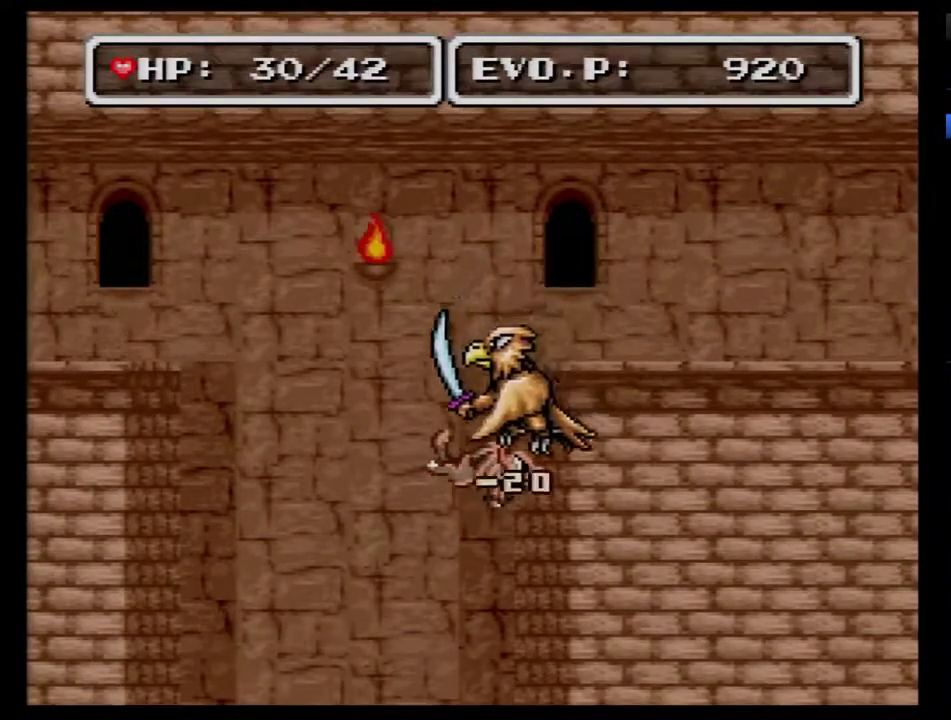
{"buttons": [], "events": [[100, "A", "up"], [100, "DPAD_LEFT", "up"]]}
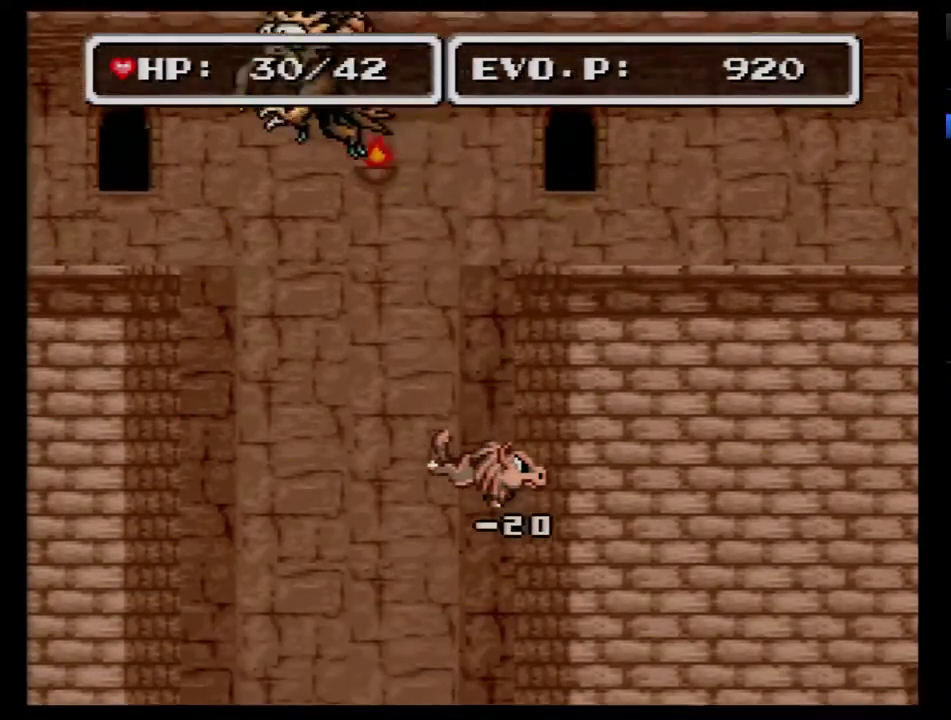
{"buttons": [], "events": []}
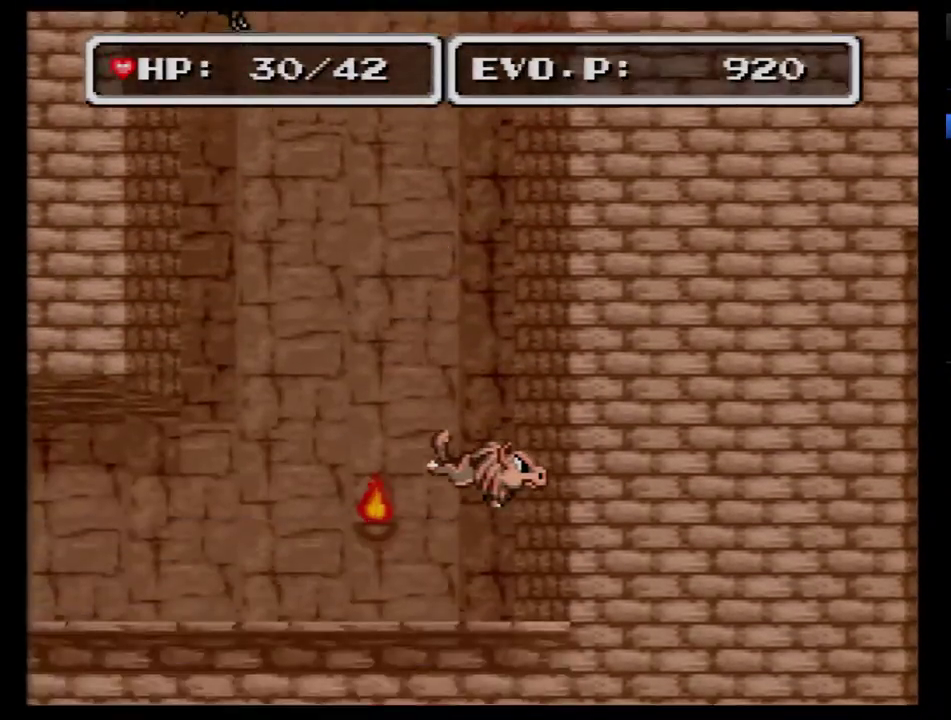
{"buttons": ["DPAD_LEFT"], "events": [[283, "DPAD_LEFT", "down"]]}